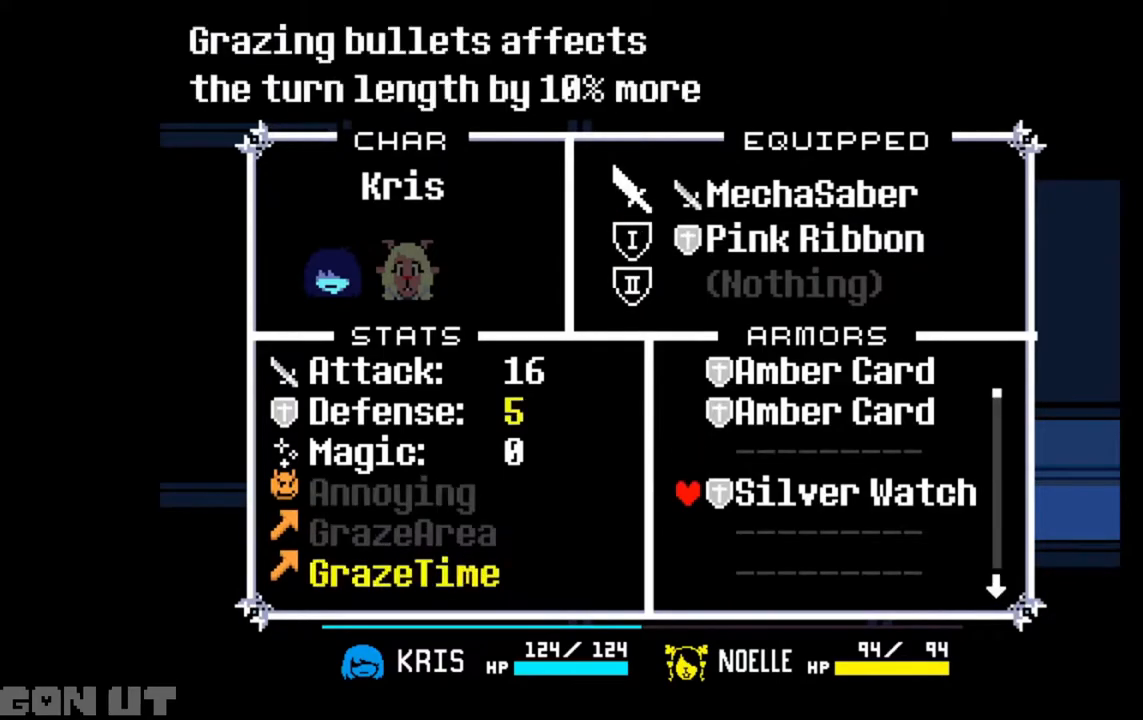
Gameplay with keyboard; each line is a JSON object with the keys held at the frame after it. "events" lists presses ("down") and releases ("up") of "c", "down", "left", "right", "up", "x" and "z" between this image and that frame as [ms after this image, input, new state], when the widget could be followed in between. No other keys are recorded. Mouse input is not recorded.
{"keys": [], "events": [[150, "z", "down"], [250, "z", "up"]]}
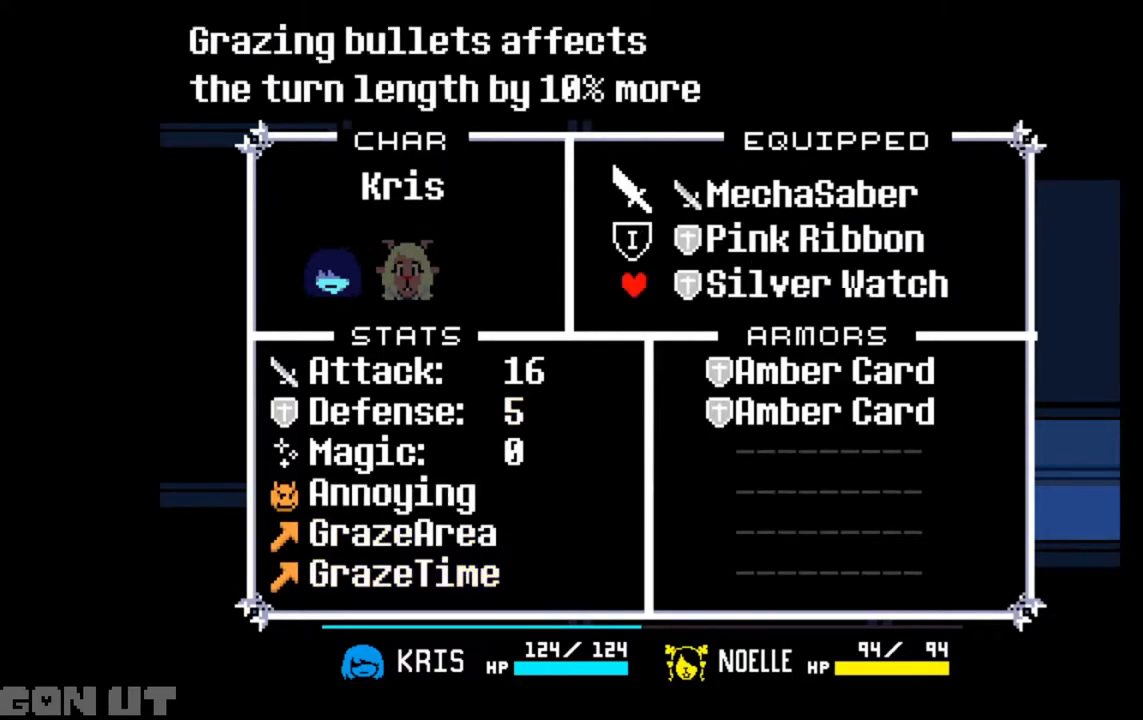
{"keys": ["right"], "events": [[83, "x", "down"], [150, "x", "up"], [217, "x", "down"], [283, "x", "up"], [317, "right", "down"]]}
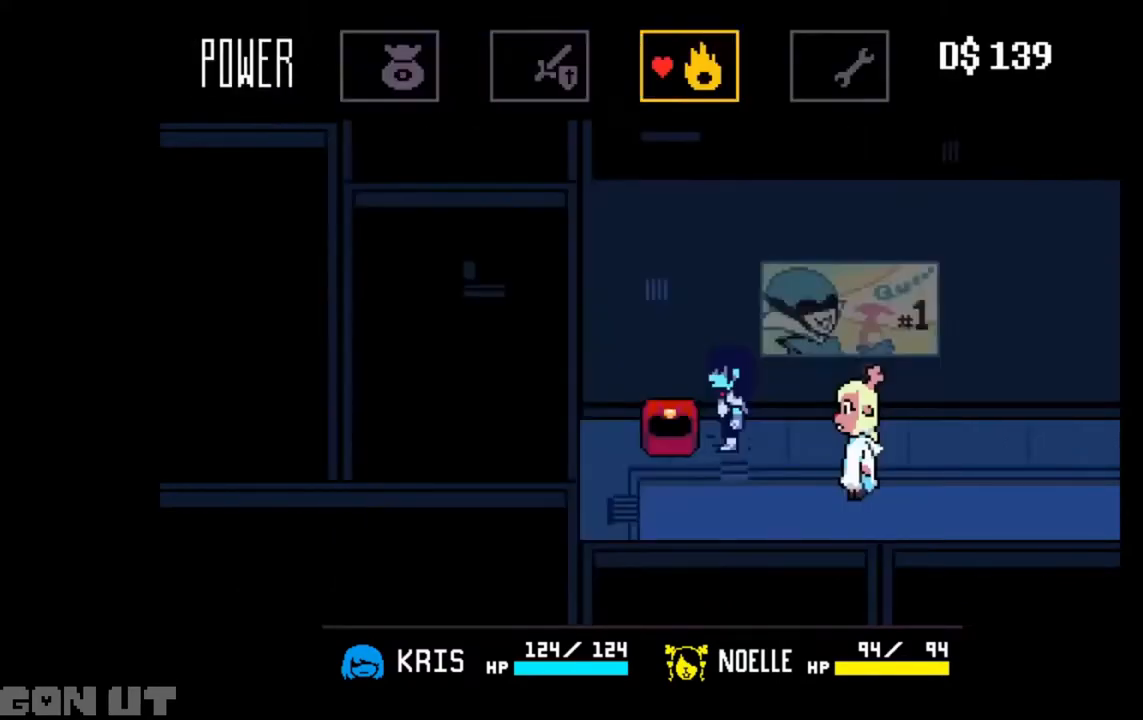
{"keys": ["right"], "events": [[17, "x", "down"], [50, "x", "up"]]}
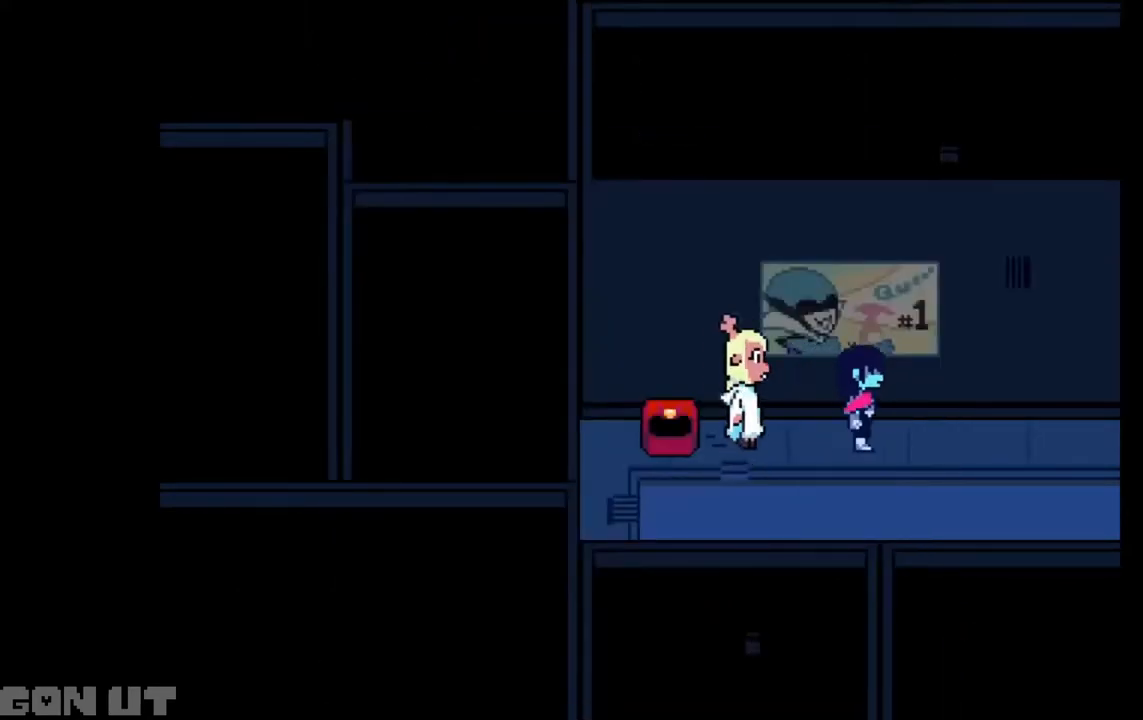
{"keys": ["right"], "events": []}
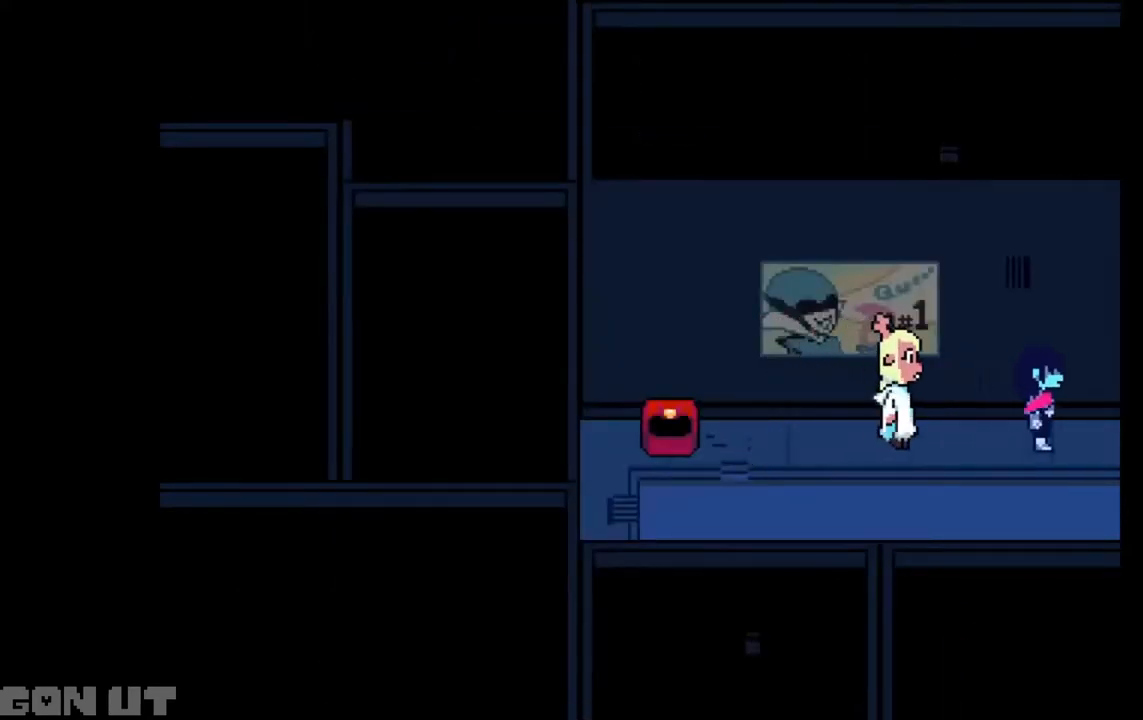
{"keys": ["right"], "events": []}
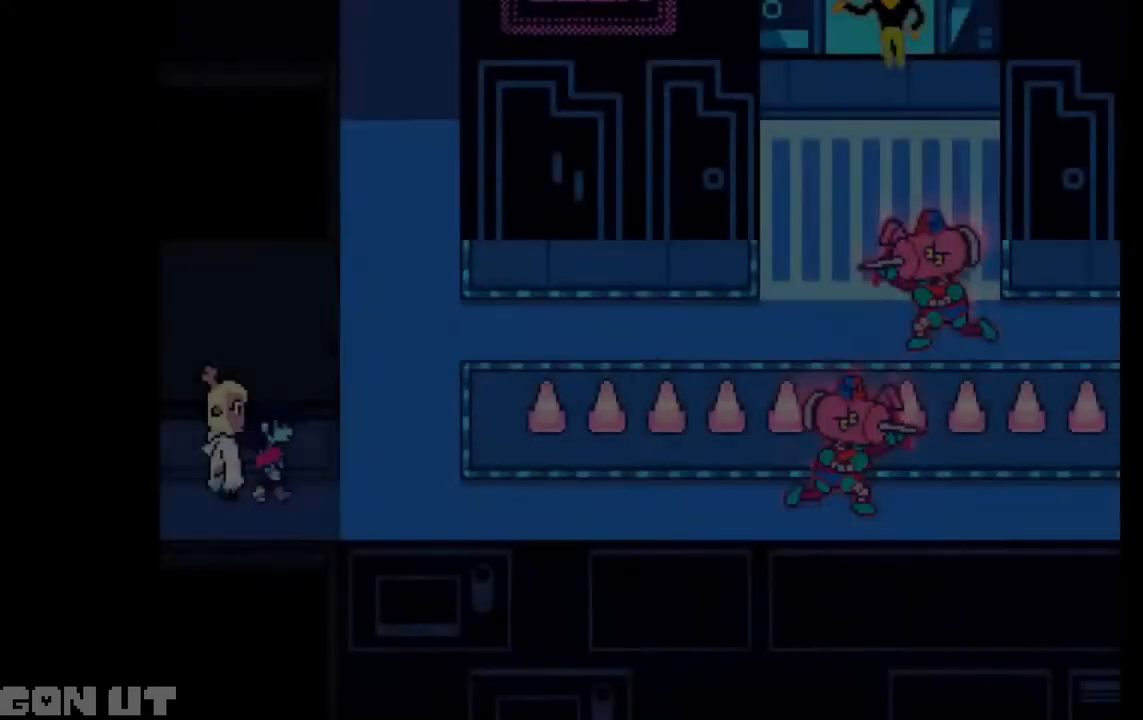
{"keys": ["right"], "events": []}
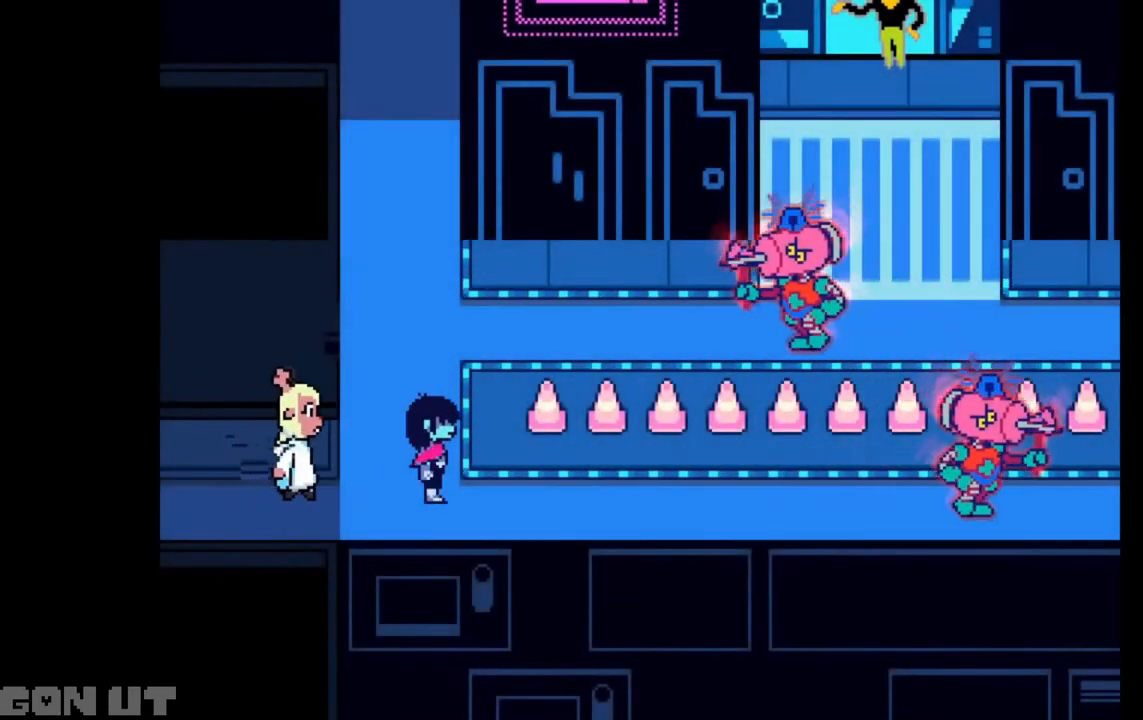
{"keys": ["right"], "events": []}
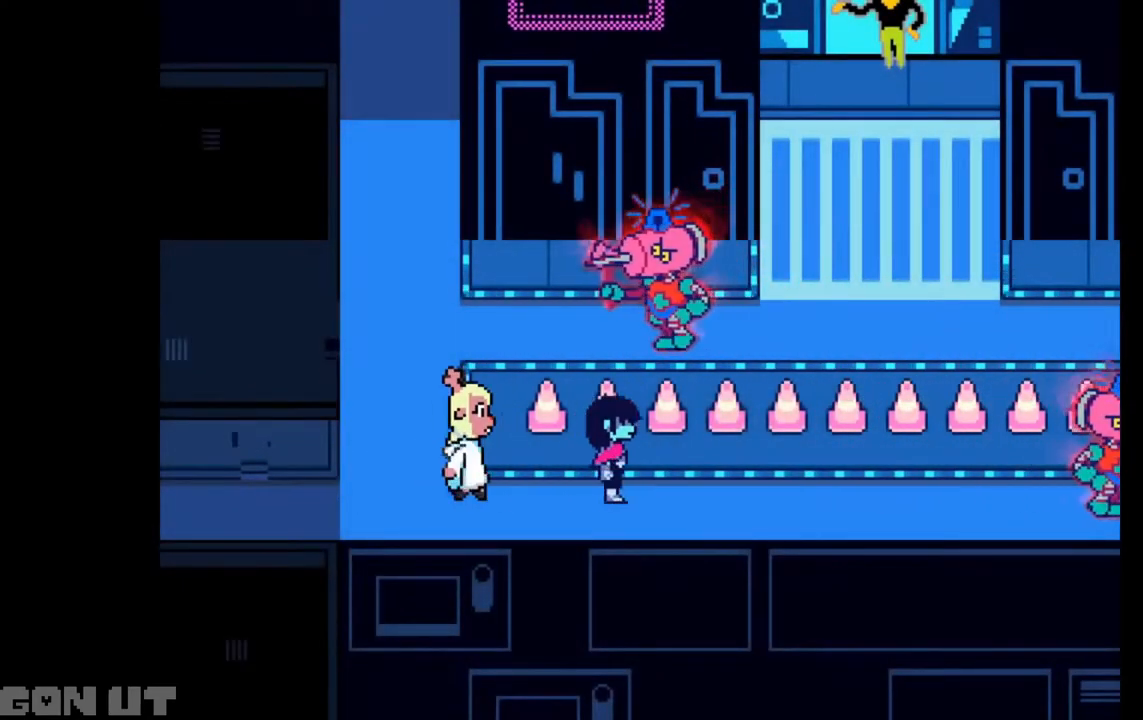
{"keys": ["right"], "events": []}
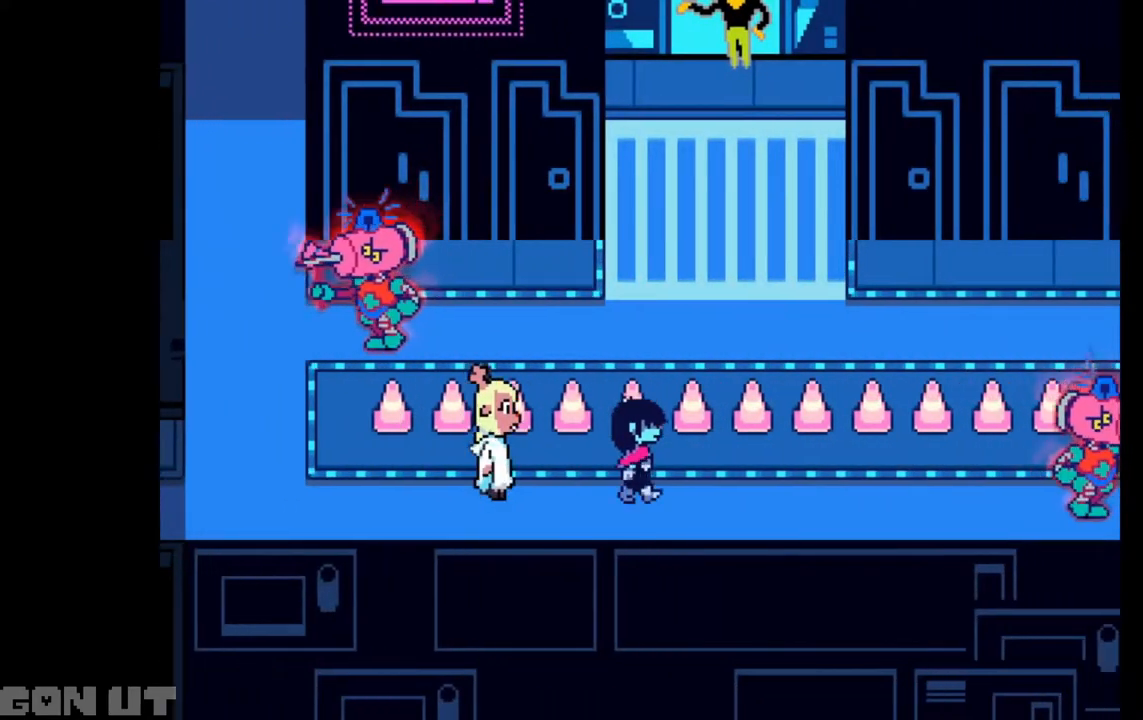
{"keys": ["right"], "events": [[183, "right", "up"], [250, "right", "down"], [417, "right", "up"], [483, "right", "down"]]}
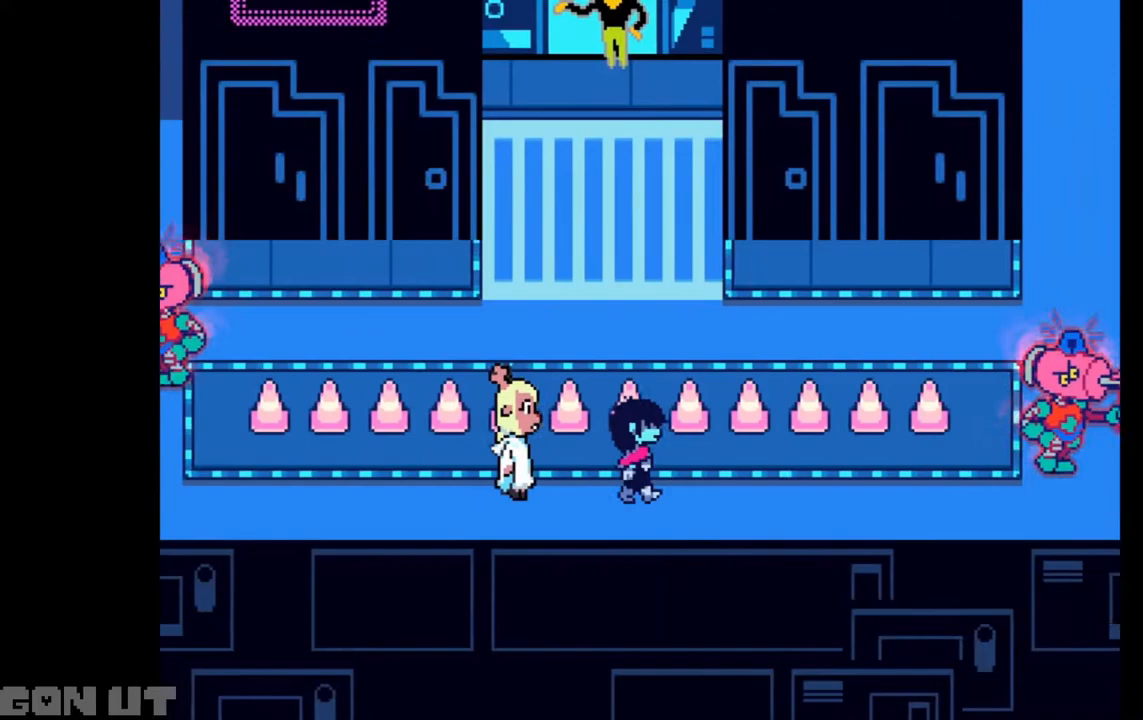
{"keys": ["right"], "events": []}
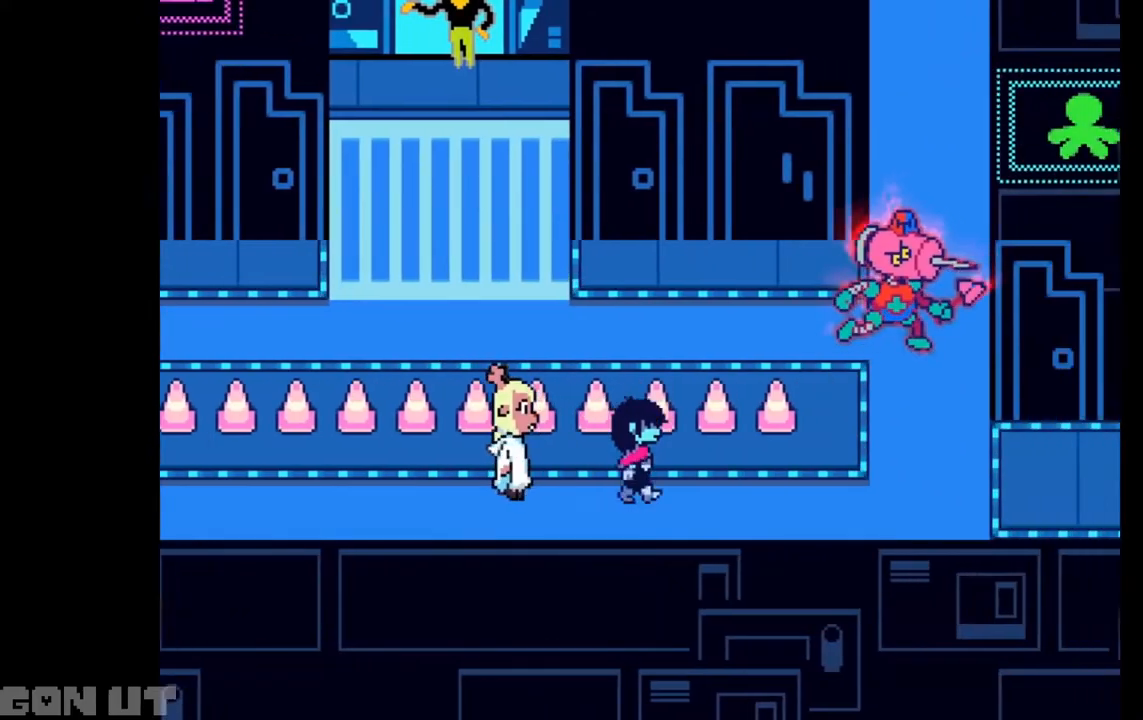
{"keys": ["right"], "events": []}
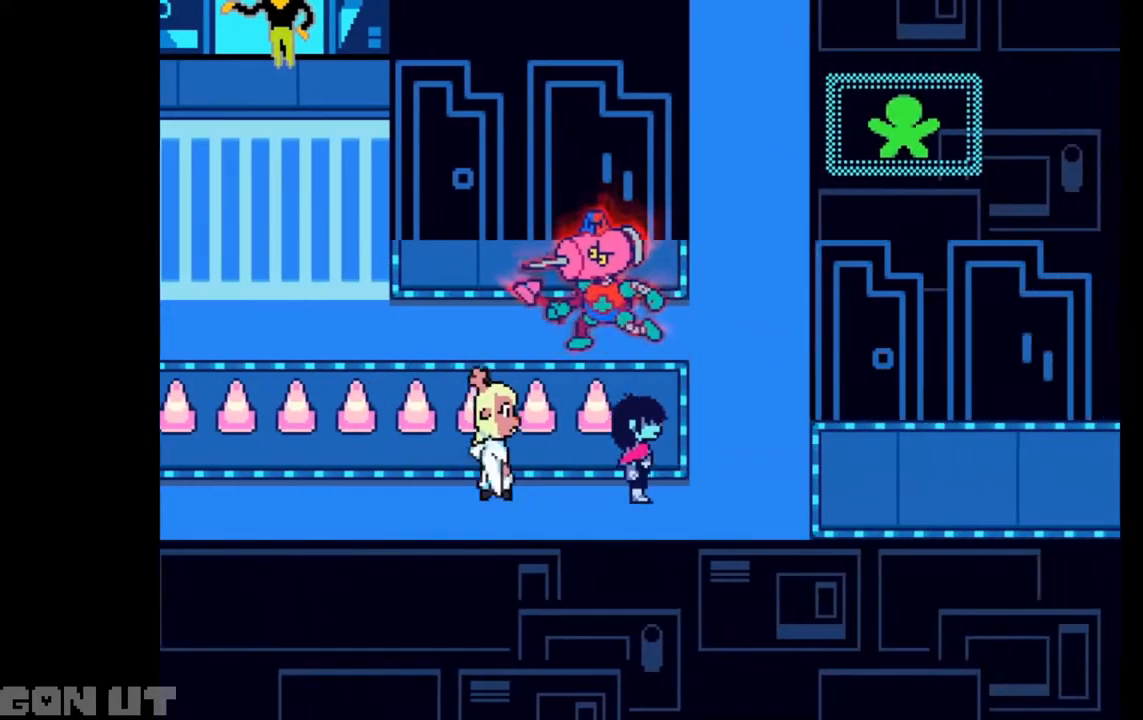
{"keys": ["right"], "events": []}
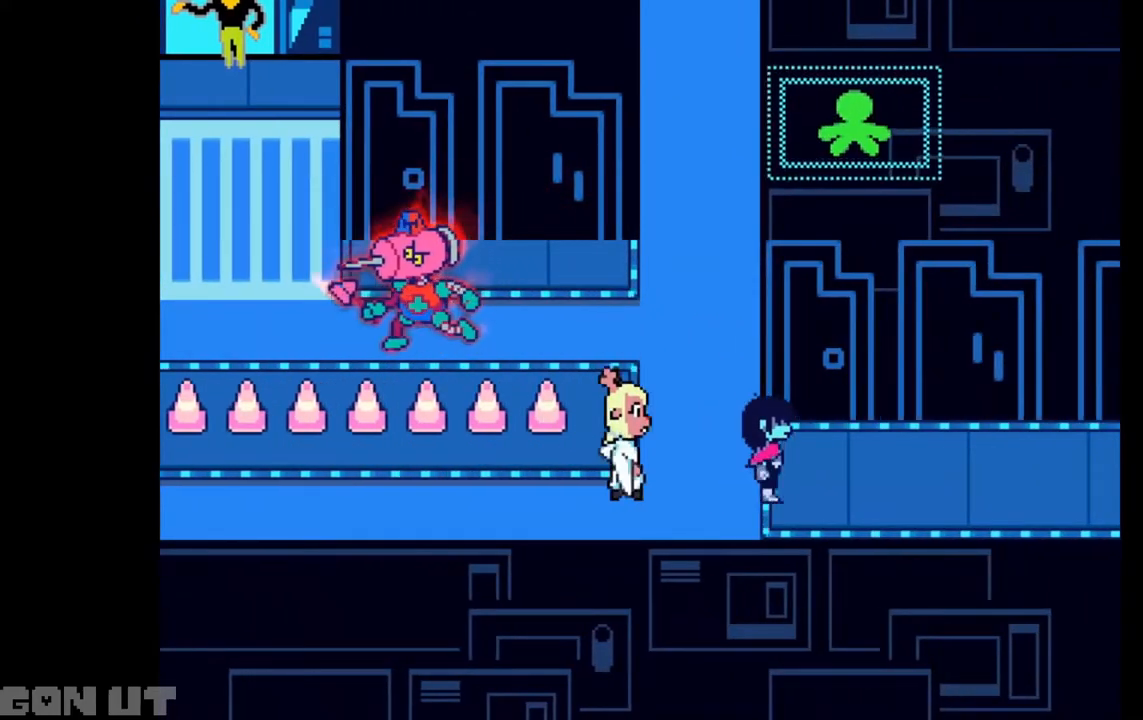
{"keys": ["right"], "events": []}
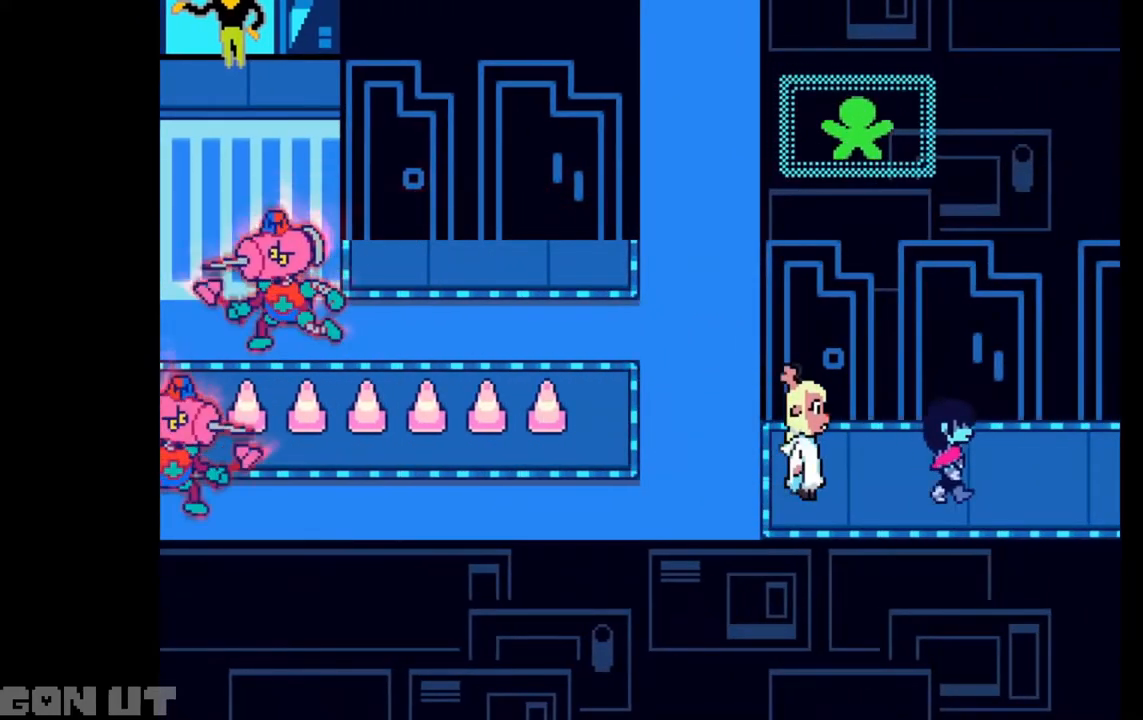
{"keys": ["right"], "events": []}
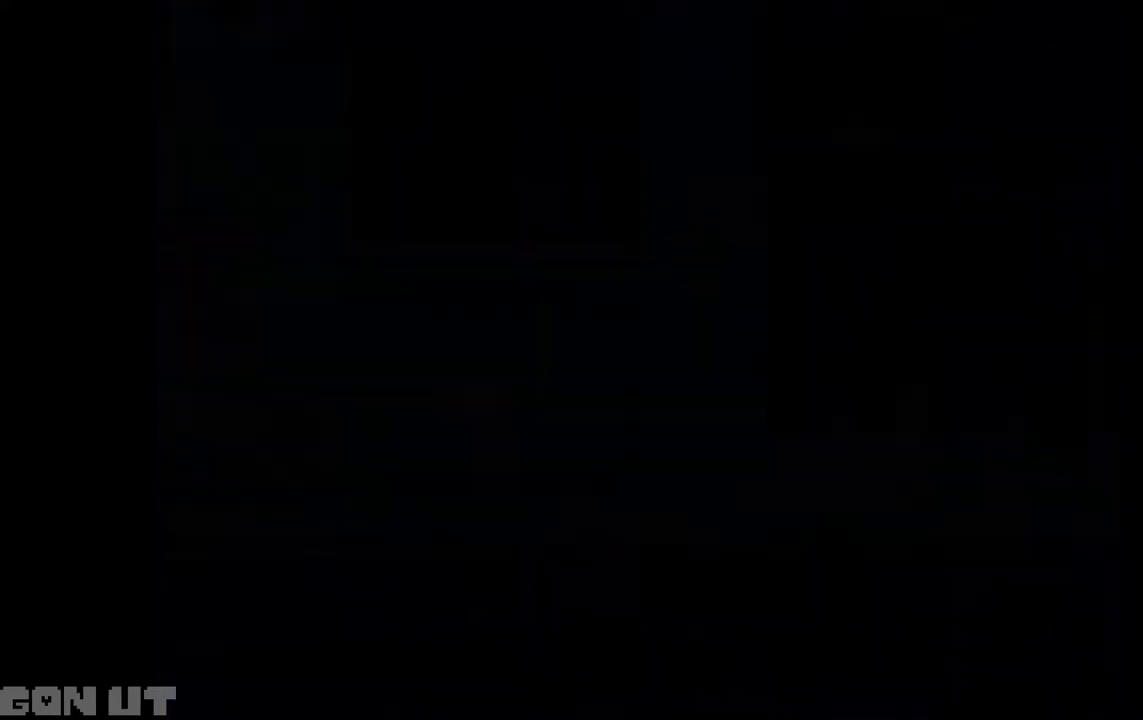
{"keys": ["right"], "events": []}
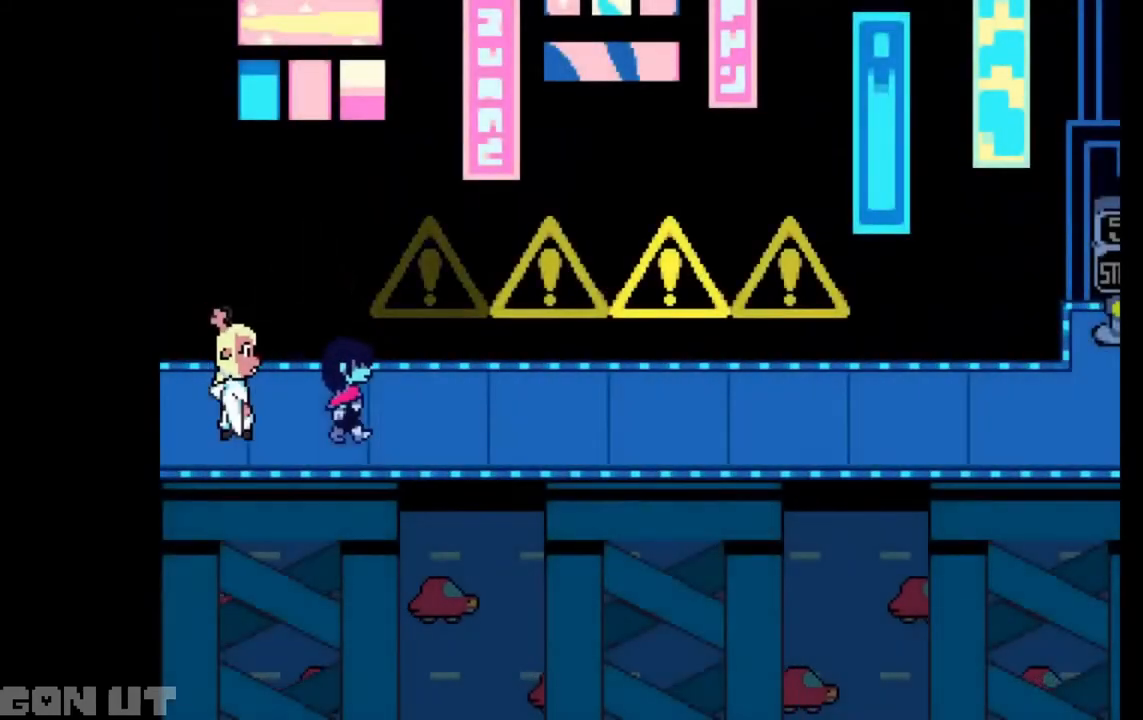
{"keys": ["right"], "events": []}
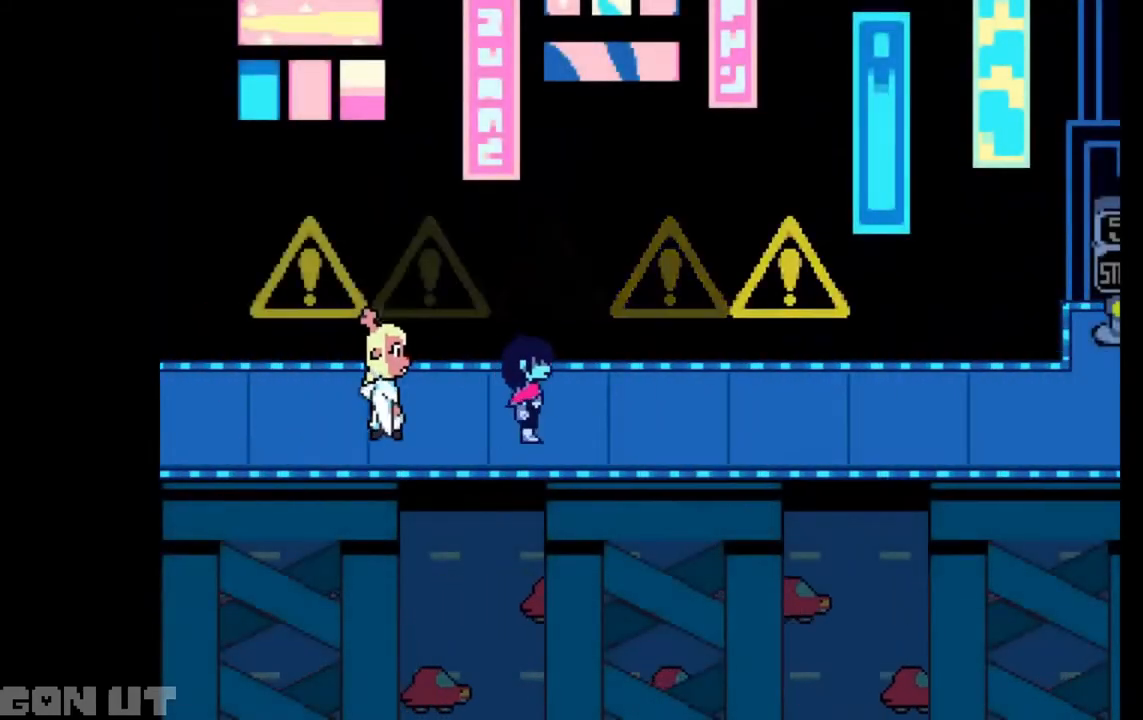
{"keys": ["right"], "events": []}
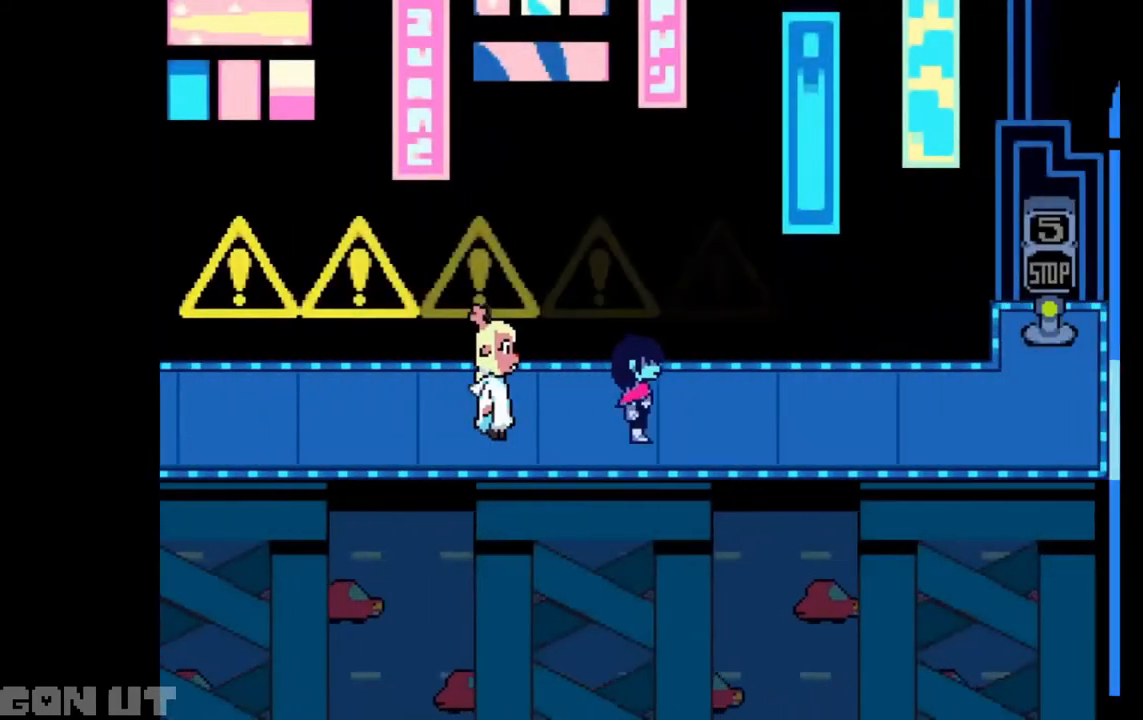
{"keys": ["right"], "events": []}
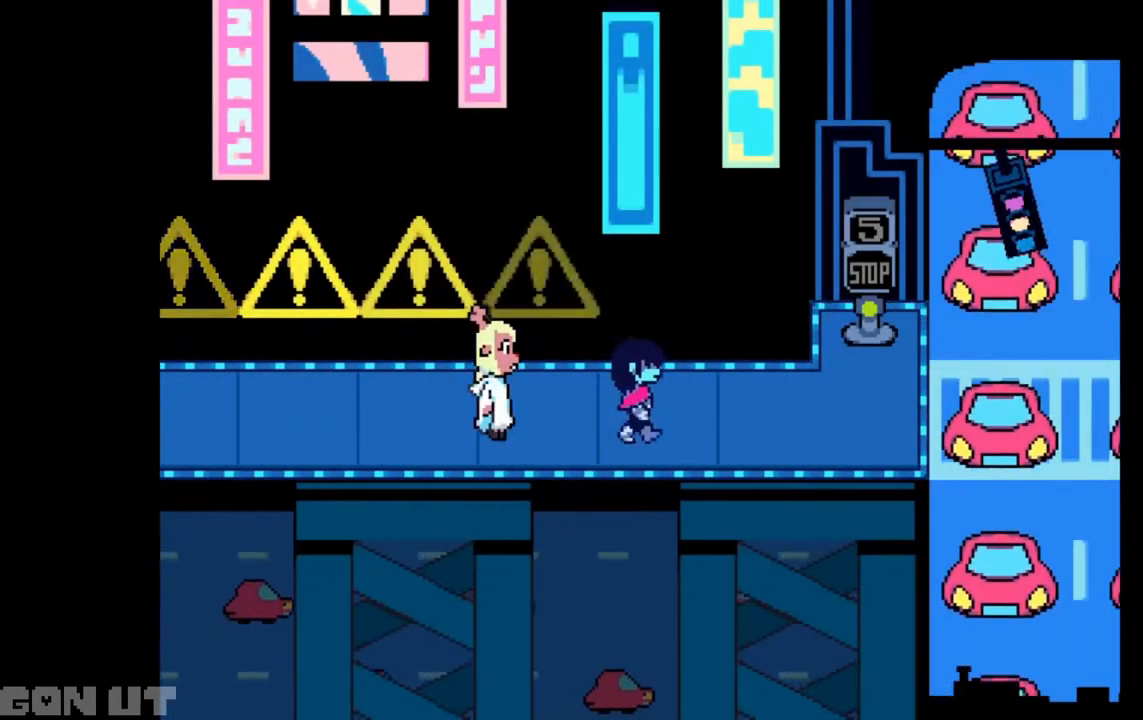
{"keys": ["right", "up"], "events": [[483, "up", "down"]]}
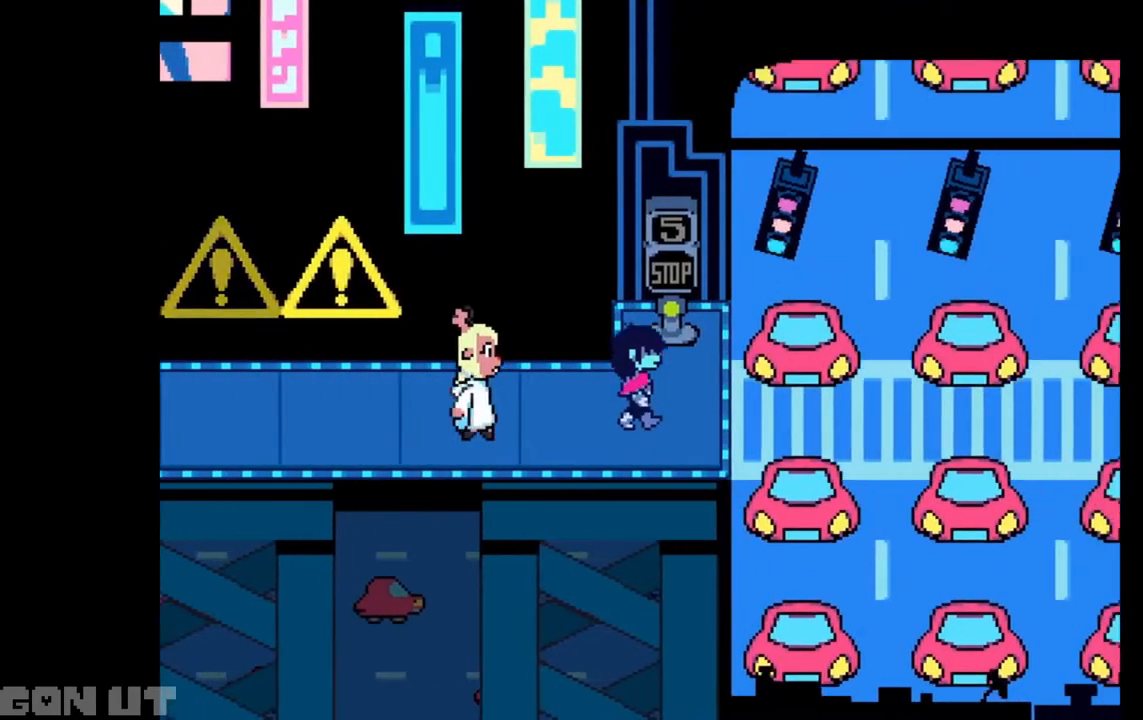
{"keys": ["right"], "events": [[83, "right", "up"], [183, "up", "up"], [383, "z", "down"], [483, "right", "down"], [483, "z", "up"]]}
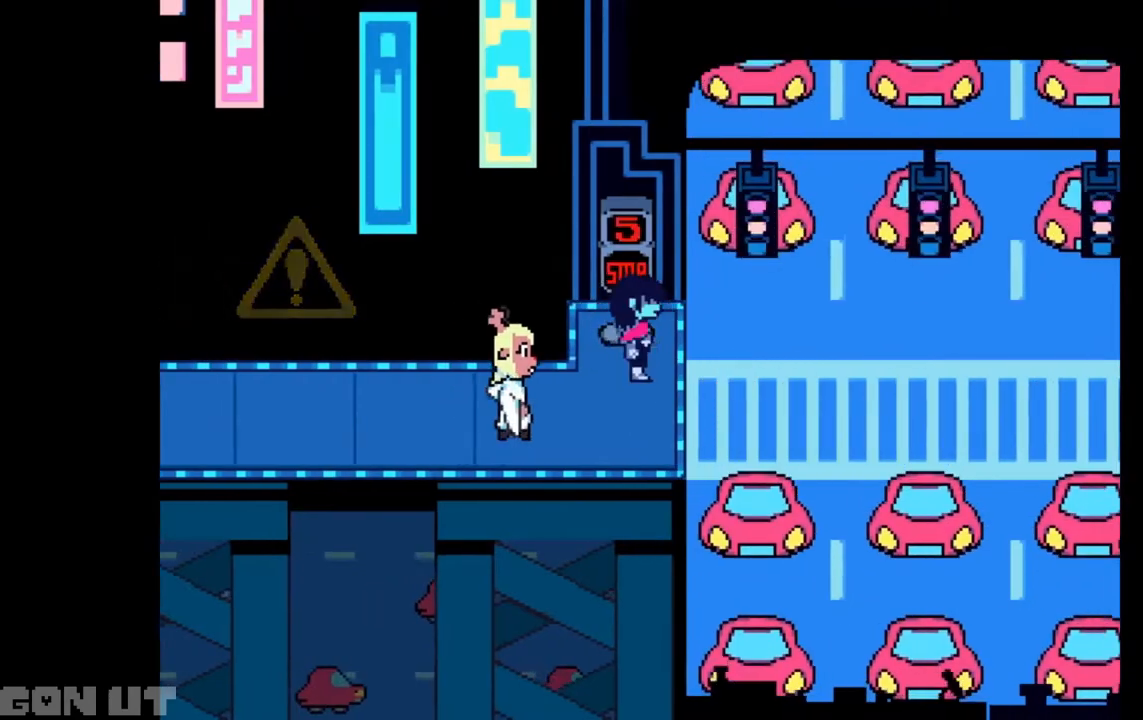
{"keys": ["right"], "events": [[117, "down", "down"], [150, "down", "up"]]}
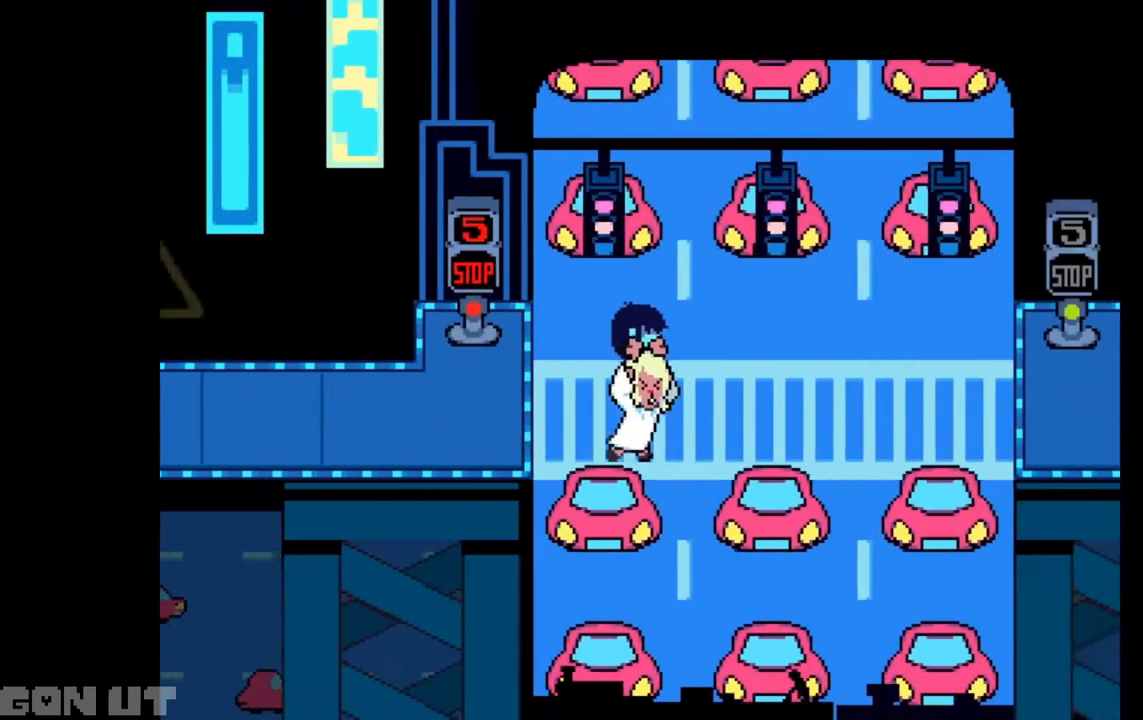
{"keys": ["right"], "events": []}
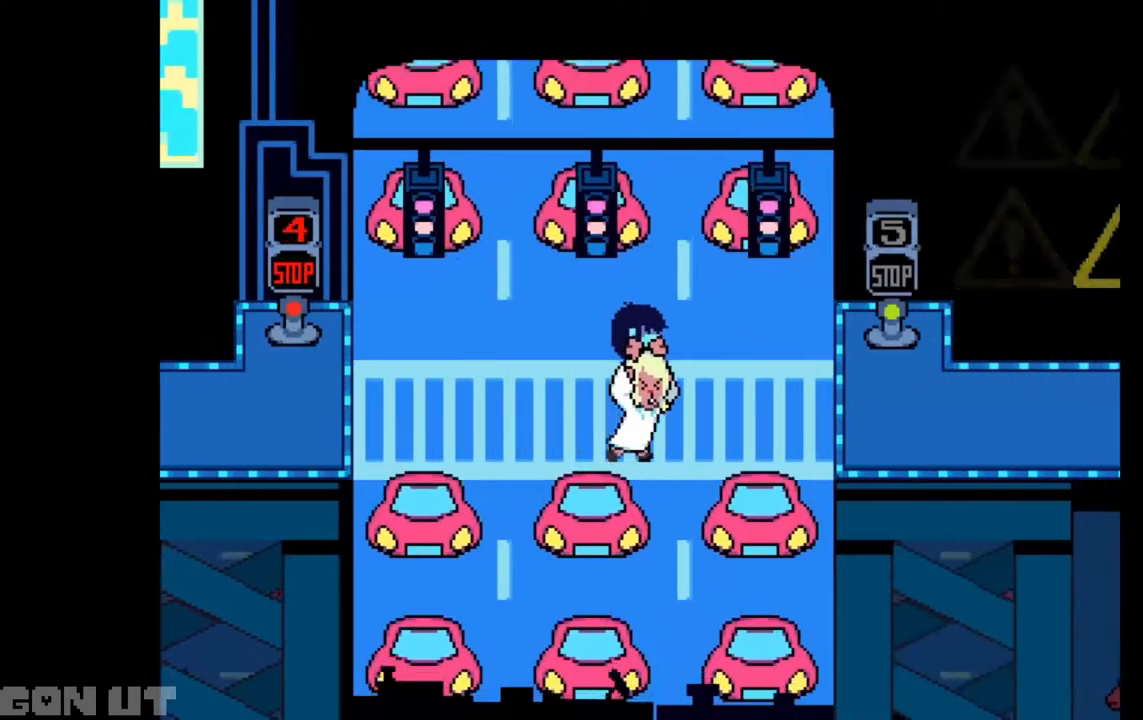
{"keys": ["right"], "events": [[283, "down", "down"], [350, "down", "up"]]}
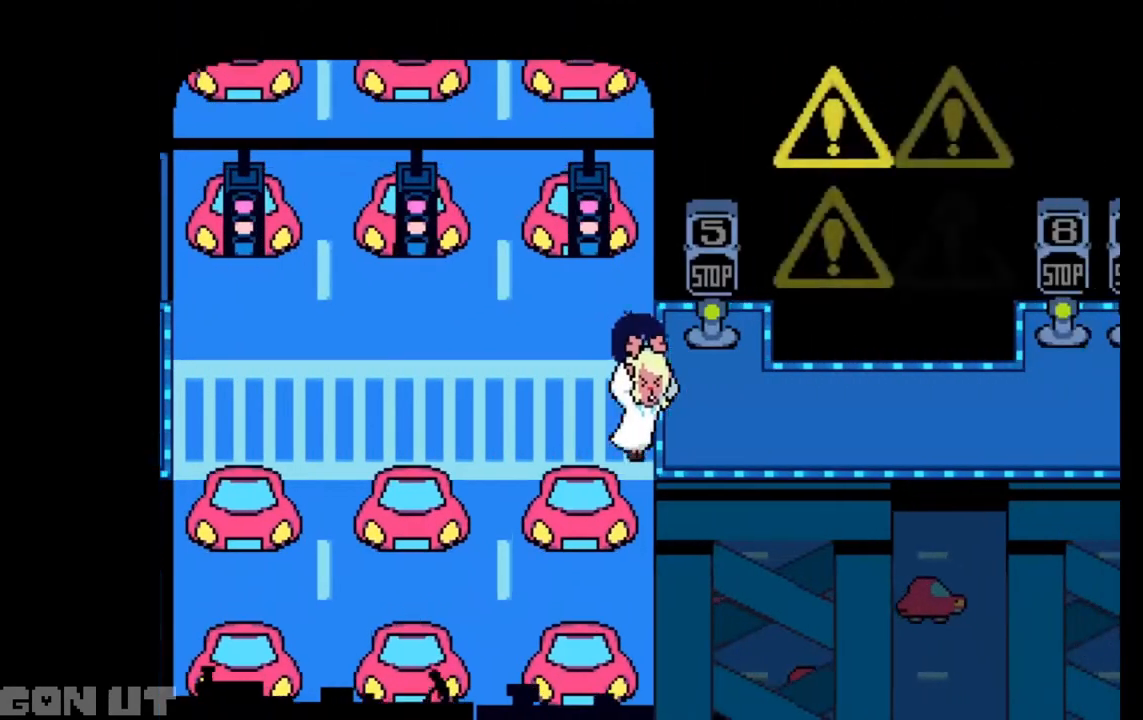
{"keys": ["right"], "events": []}
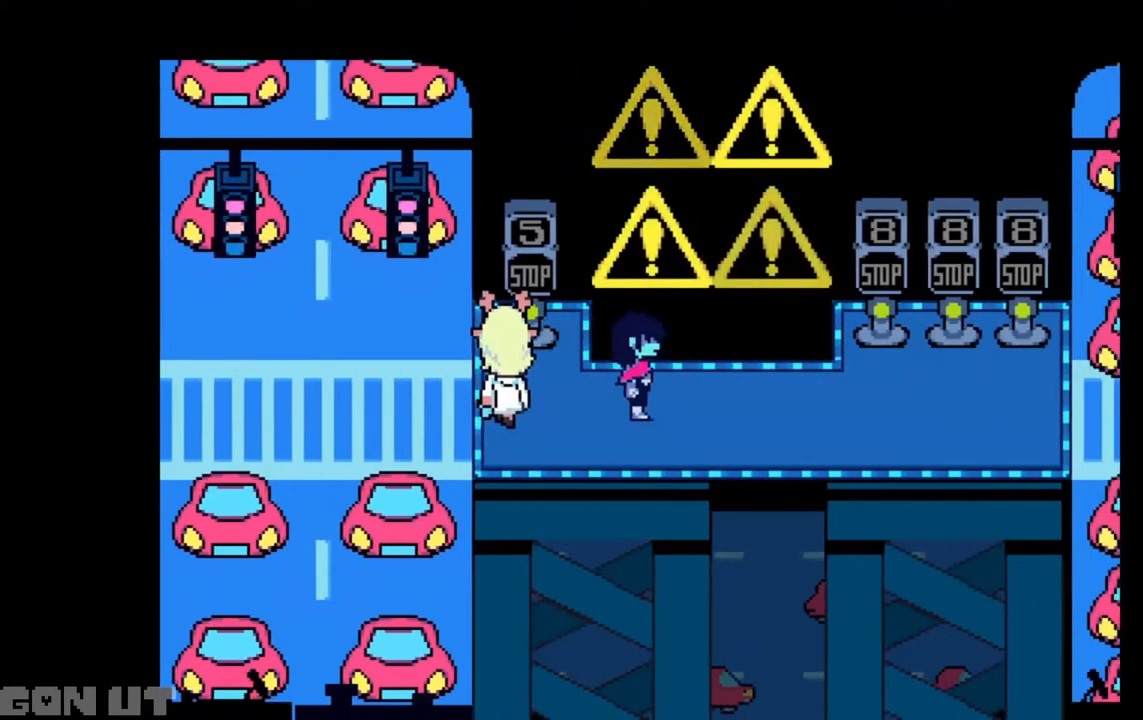
{"keys": ["right"], "events": []}
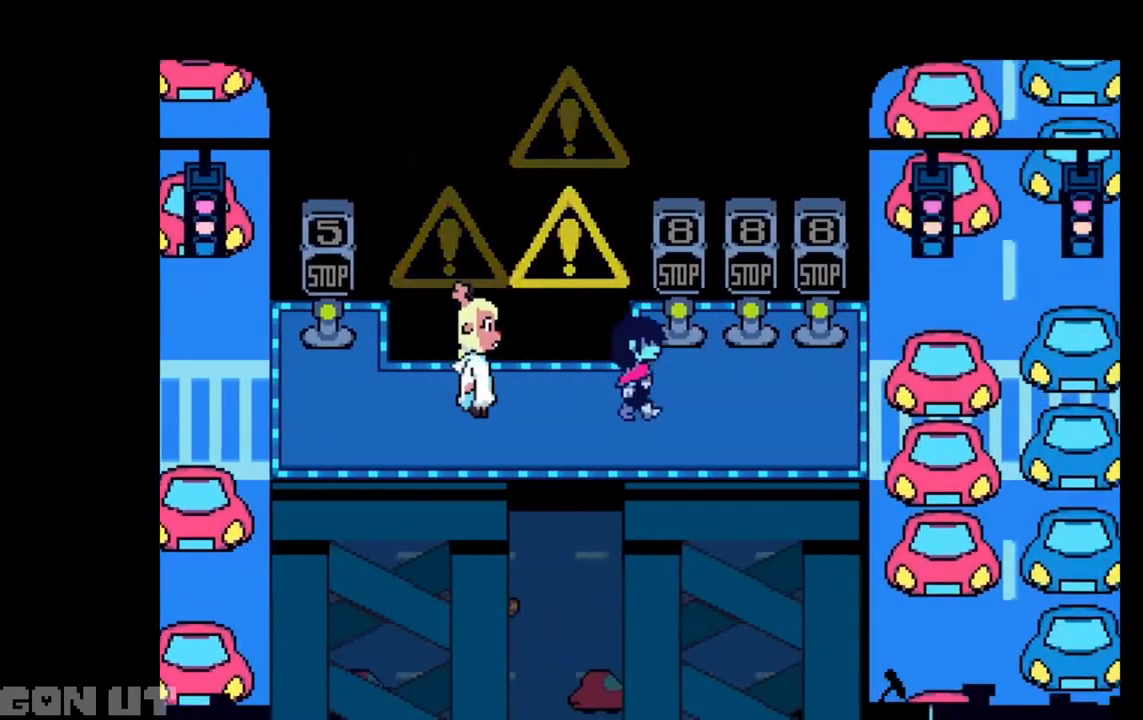
{"keys": [], "events": [[83, "up", "down"], [117, "right", "up"], [150, "up", "up"], [150, "z", "down"], [250, "z", "up"], [383, "right", "down"], [483, "right", "up"]]}
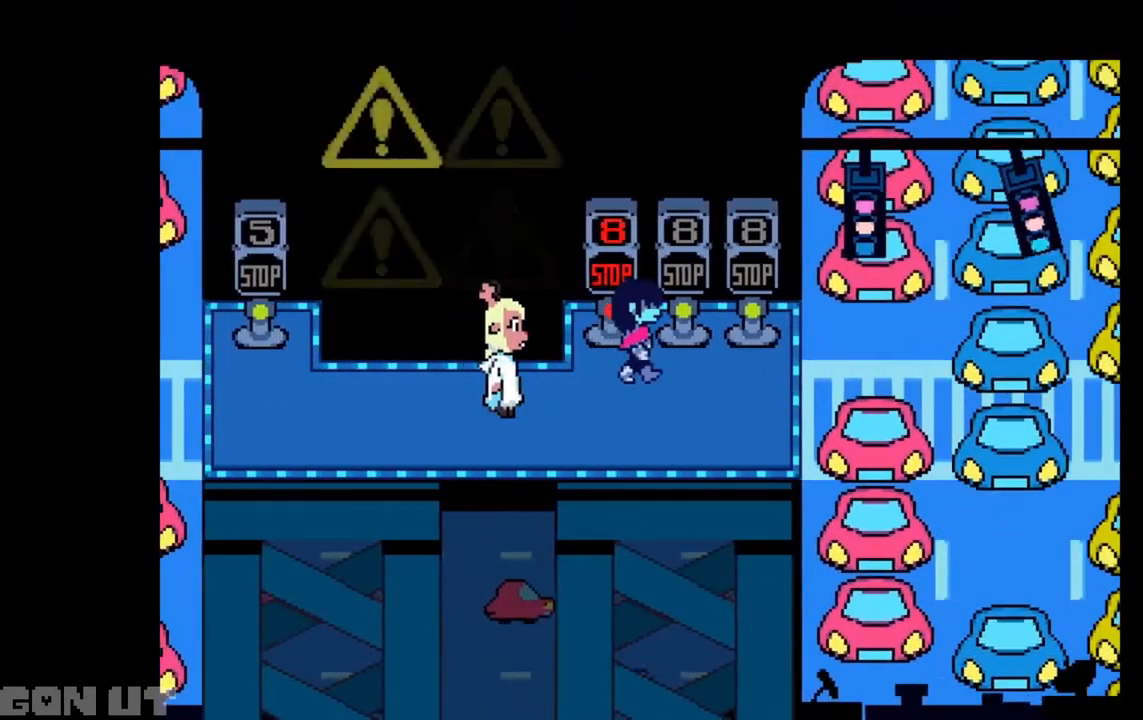
{"keys": ["up"], "events": [[283, "left", "down"], [350, "left", "up"], [417, "up", "down"]]}
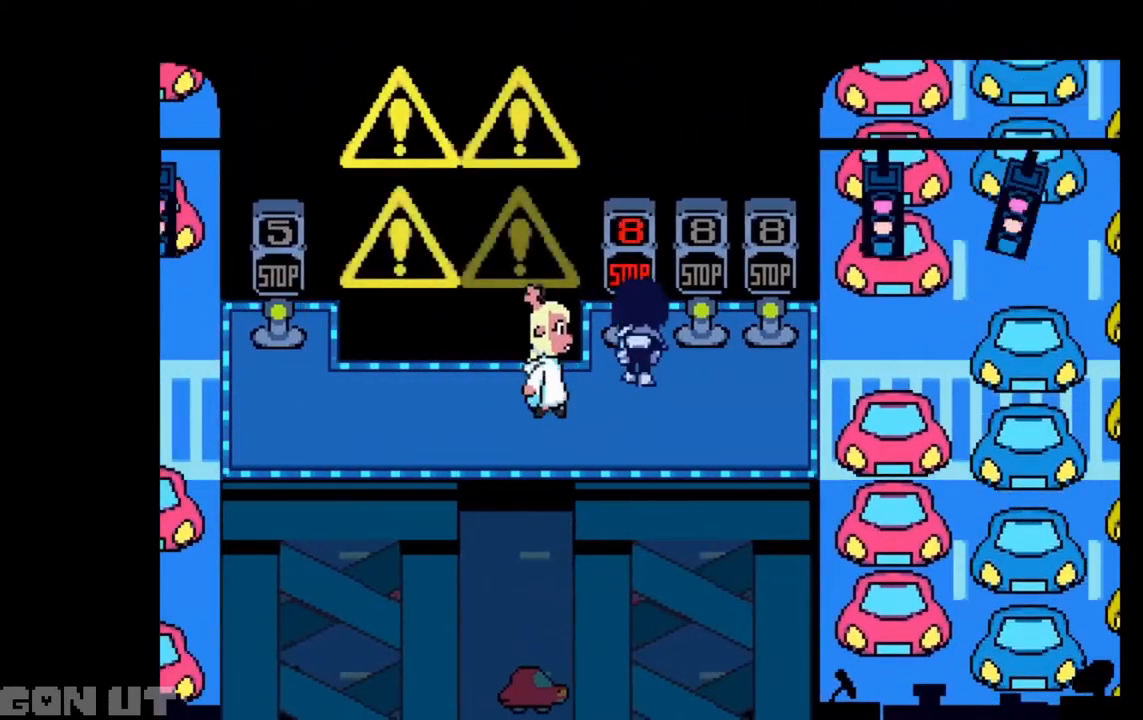
{"keys": [], "events": [[17, "up", "up"], [183, "z", "down"], [283, "z", "up"]]}
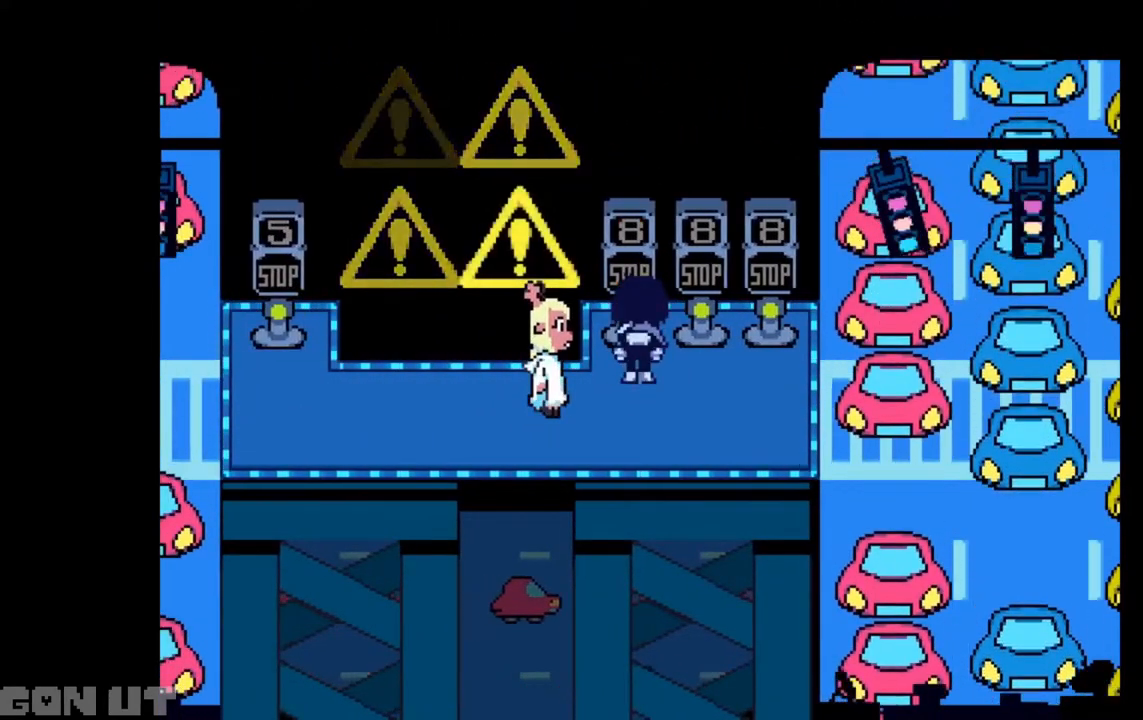
{"keys": [], "events": []}
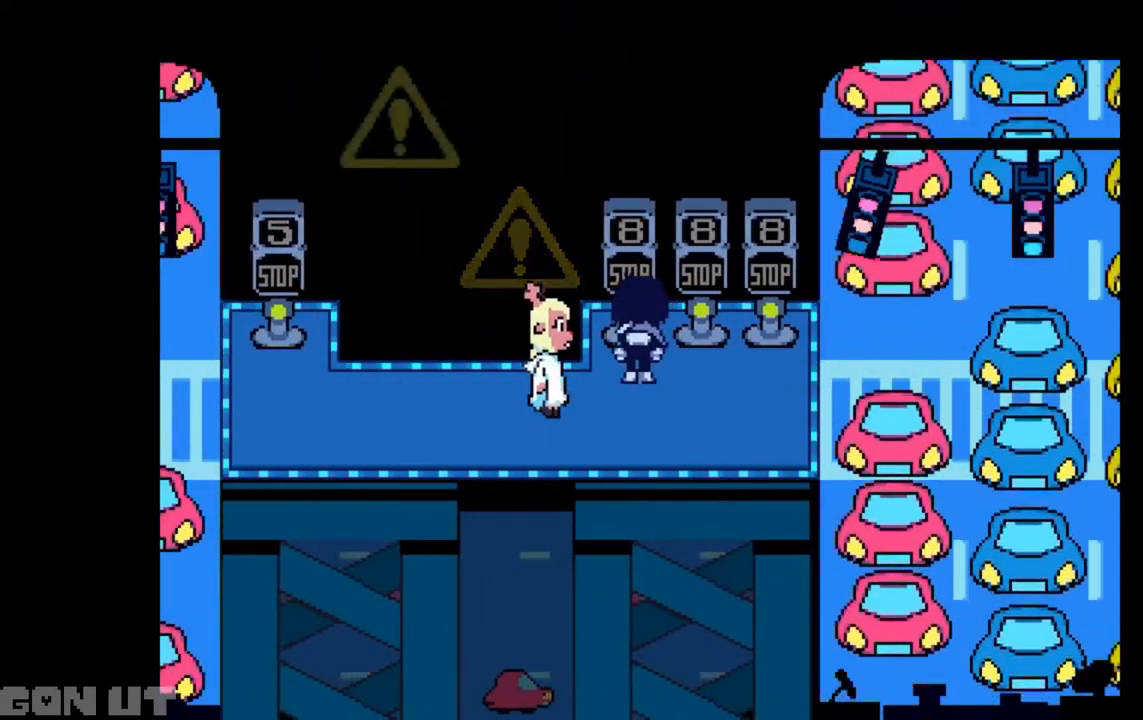
{"keys": ["right", "up"], "events": [[83, "z", "down"], [183, "z", "up"], [350, "right", "down"], [450, "up", "down"]]}